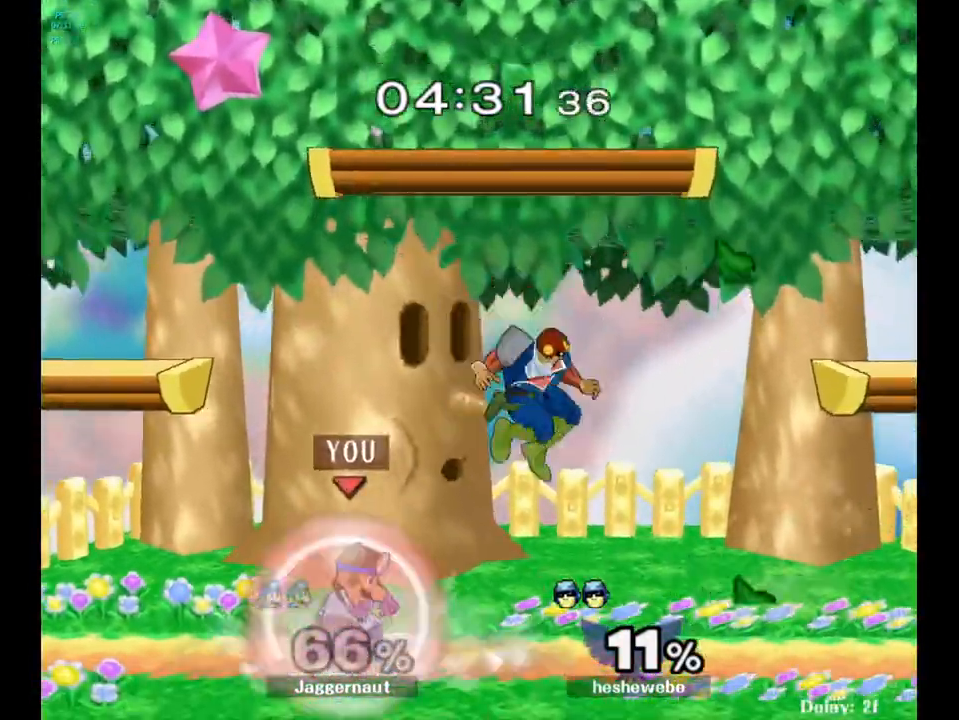
Gameplay with a controller (Nintendo layout); each line is a JSON object with the inputs held at the frame after it. "events" lists button and stick changes between this image and that frame as [ms after this image, input, new state], when the widget could be followed in between. Not read: L3 R3.
{"buttons": [], "left_stick": "center", "right_stick": "center", "events": [[33, "left_stick", "center"], [167, "left_stick", "right"], [233, "left_stick", "center"], [267, "Y", "down"], [317, "Y", "up"]]}
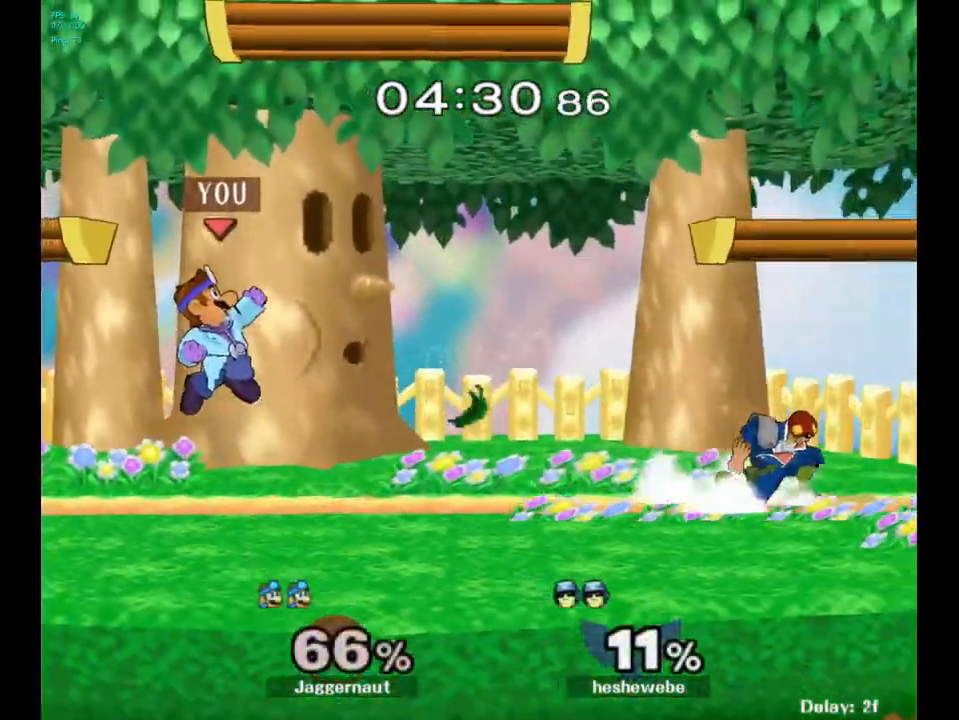
{"buttons": [], "left_stick": "left", "right_stick": "center", "events": [[300, "Y", "down"], [367, "left_stick", "left"], [500, "Y", "up"]]}
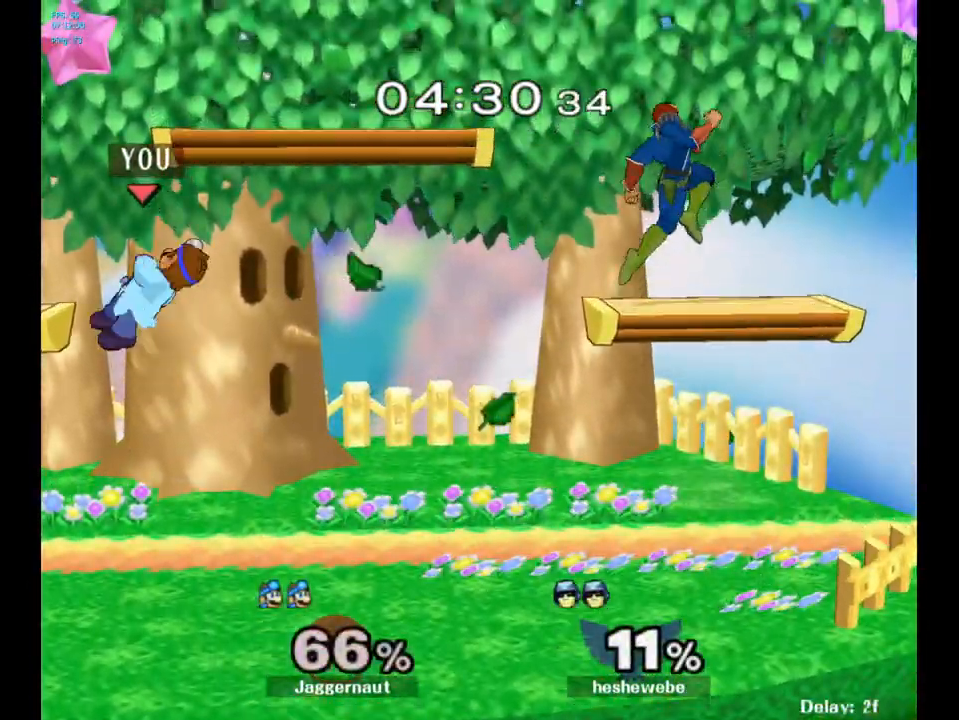
{"buttons": [], "left_stick": "center", "right_stick": "center", "events": [[150, "left_stick", "center"], [267, "left_stick", "down-left"], [500, "left_stick", "center"]]}
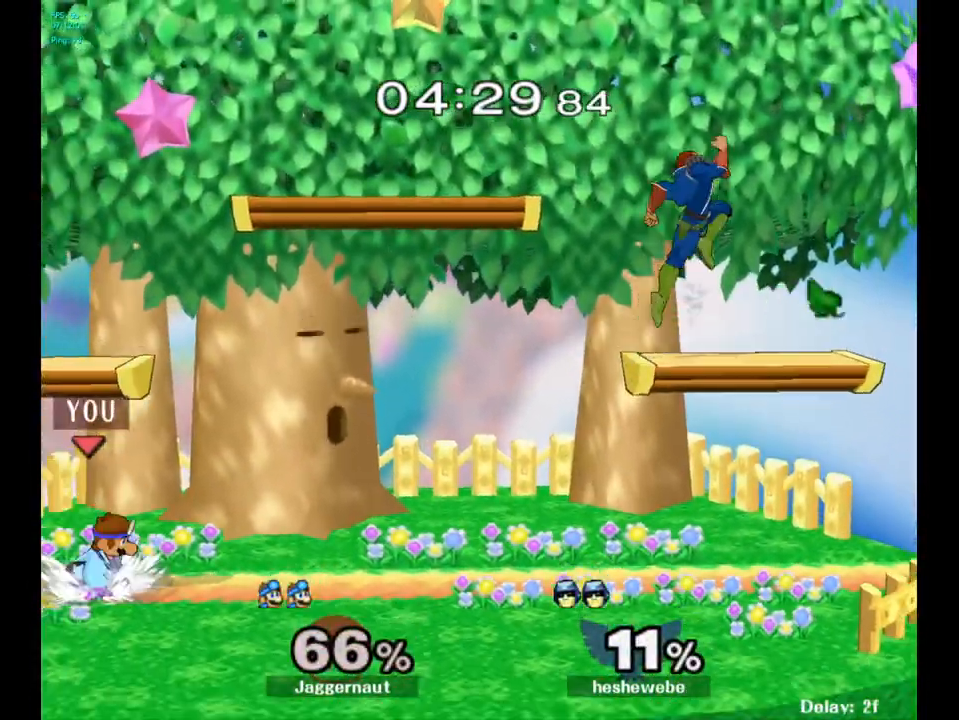
{"buttons": ["Y"], "left_stick": "down-left", "right_stick": "center", "events": [[100, "left_stick", "right"], [133, "Y", "down"], [183, "left_stick", "down-right"], [200, "R1", "down"], [333, "R1", "up"], [333, "Y", "up"], [367, "left_stick", "center"], [483, "Y", "down"], [483, "left_stick", "down-left"]]}
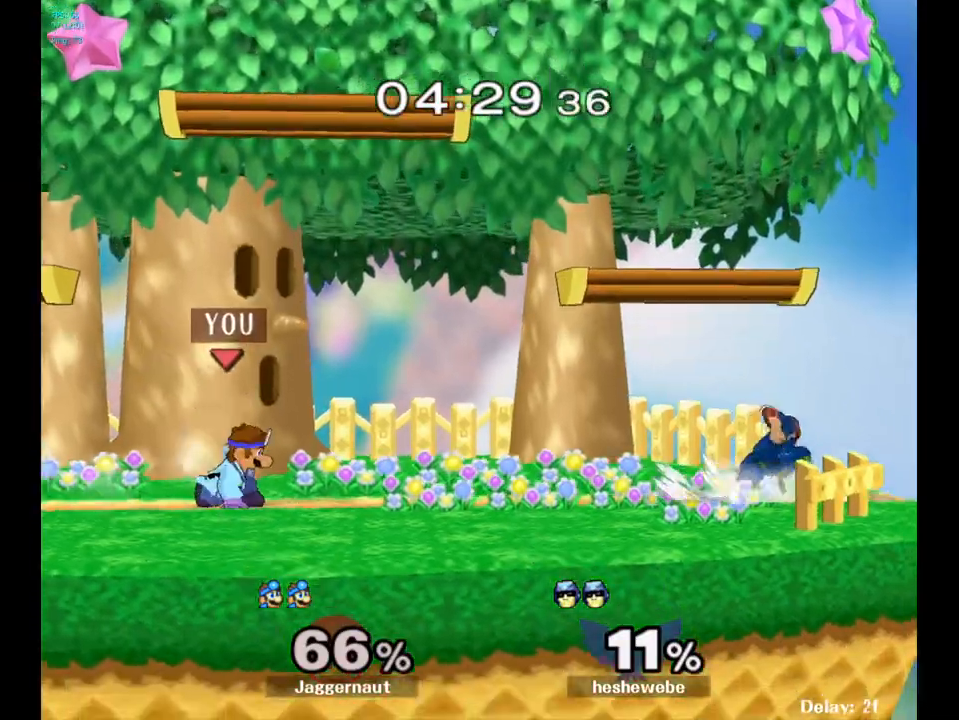
{"buttons": [], "left_stick": "center", "right_stick": "center", "events": [[50, "R1", "down"], [150, "Y", "up"], [167, "R1", "up"], [167, "left_stick", "center"], [267, "left_stick", "down-right"], [283, "Y", "down"], [350, "R1", "down"], [450, "R1", "up"], [450, "Y", "up"], [483, "left_stick", "center"]]}
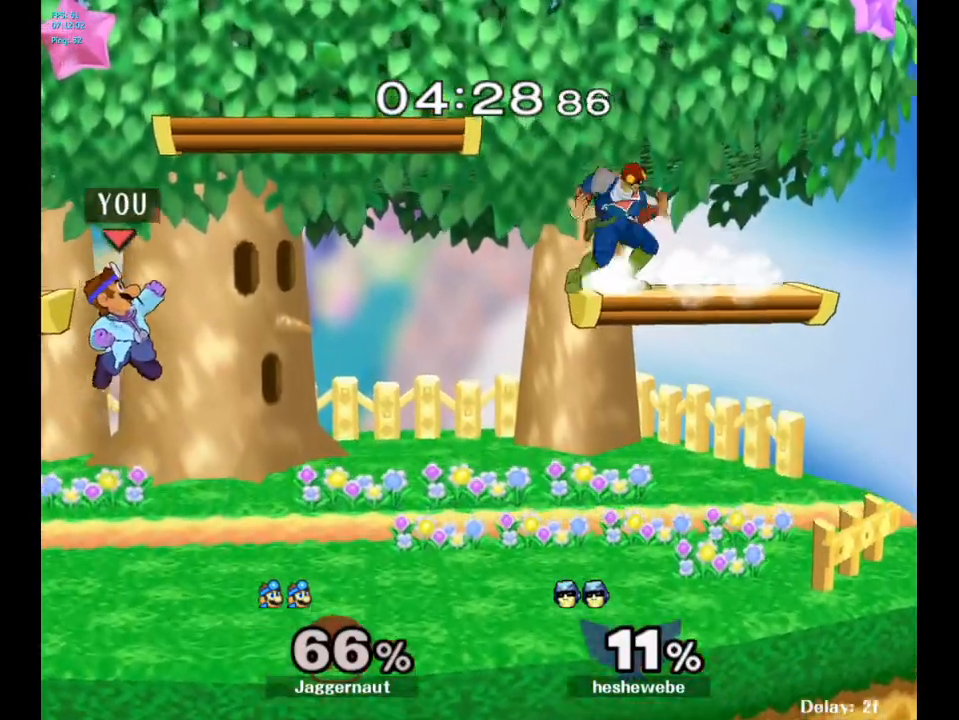
{"buttons": ["R1"], "left_stick": "down-right", "right_stick": "center", "events": [[283, "left_stick", "down-left"], [433, "left_stick", "down-right"], [500, "R1", "down"]]}
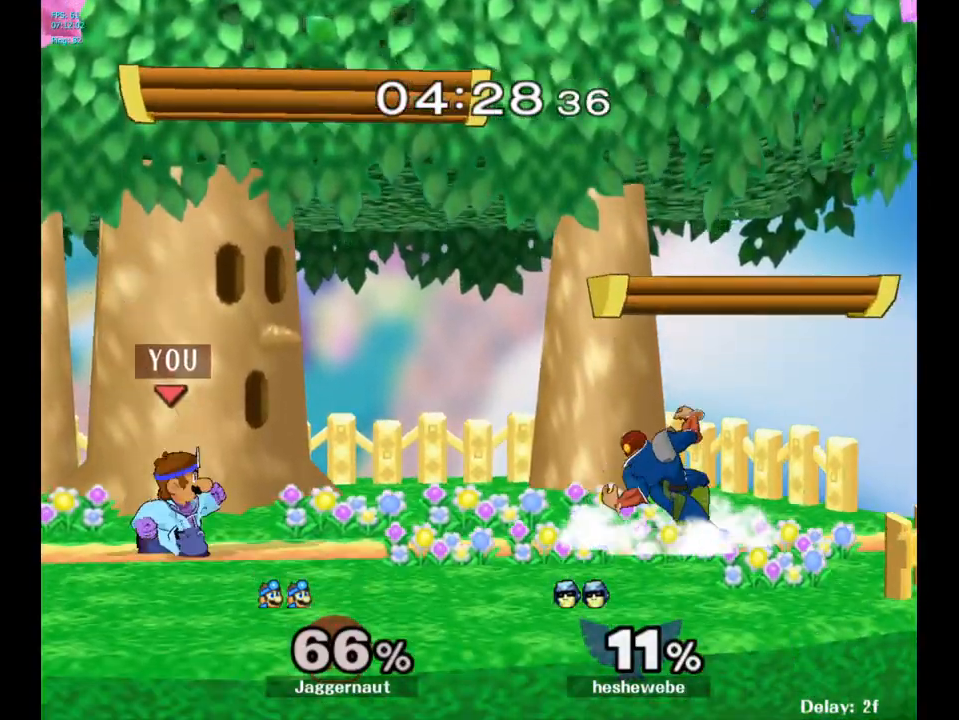
{"buttons": [], "left_stick": "down-left", "right_stick": "center", "events": [[133, "R1", "up"], [167, "left_stick", "center"], [300, "Y", "down"], [333, "left_stick", "down-left"], [350, "R1", "down"], [467, "Y", "up"], [483, "R1", "up"]]}
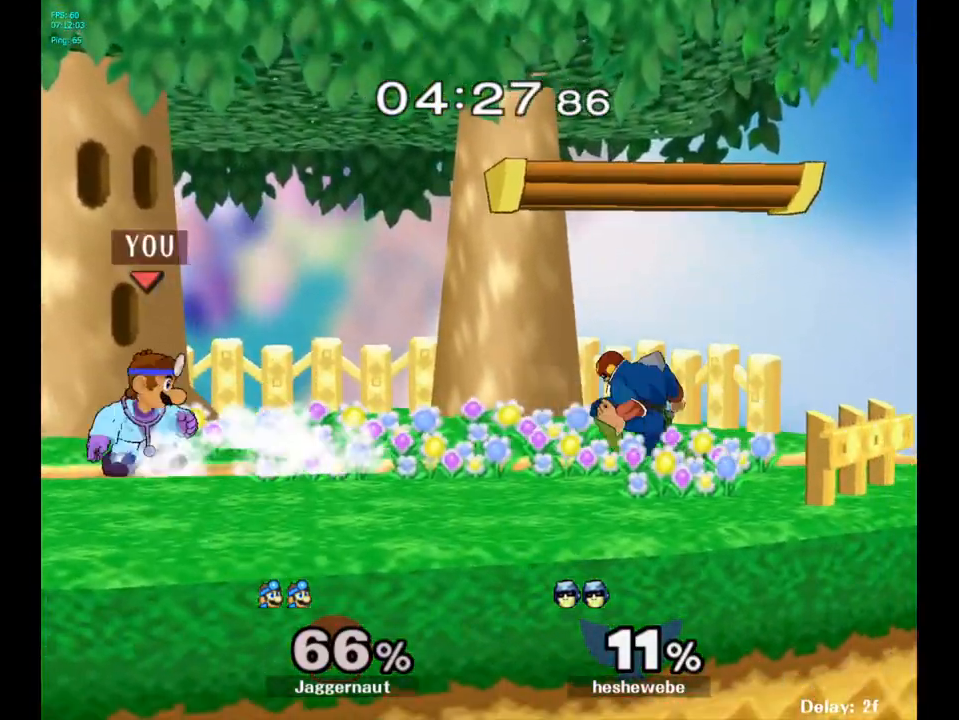
{"buttons": [], "left_stick": "left", "right_stick": "center", "events": [[17, "left_stick", "center"], [100, "Y", "down"], [133, "Y", "up"], [250, "B", "down"], [300, "B", "up"], [333, "left_stick", "left"]]}
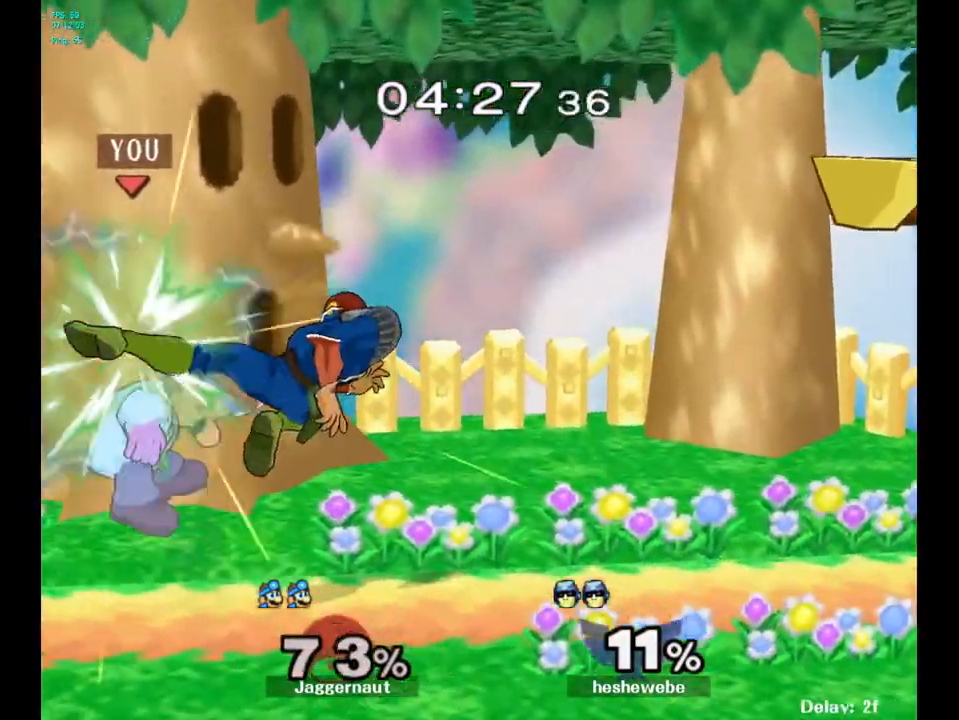
{"buttons": [], "left_stick": "center", "right_stick": "center", "events": [[83, "left_stick", "down-left"], [100, "R1", "down"], [250, "R1", "up"], [283, "left_stick", "center"]]}
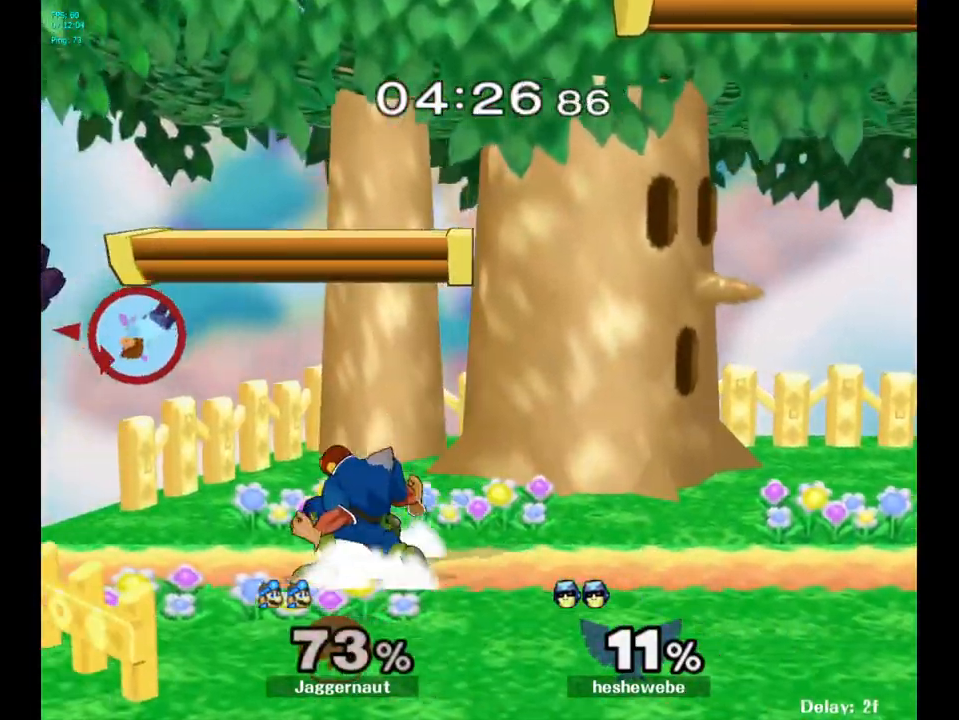
{"buttons": [], "left_stick": "center", "right_stick": "center", "events": [[50, "left_stick", "right"], [233, "left_stick", "center"], [333, "left_stick", "right"], [467, "left_stick", "center"]]}
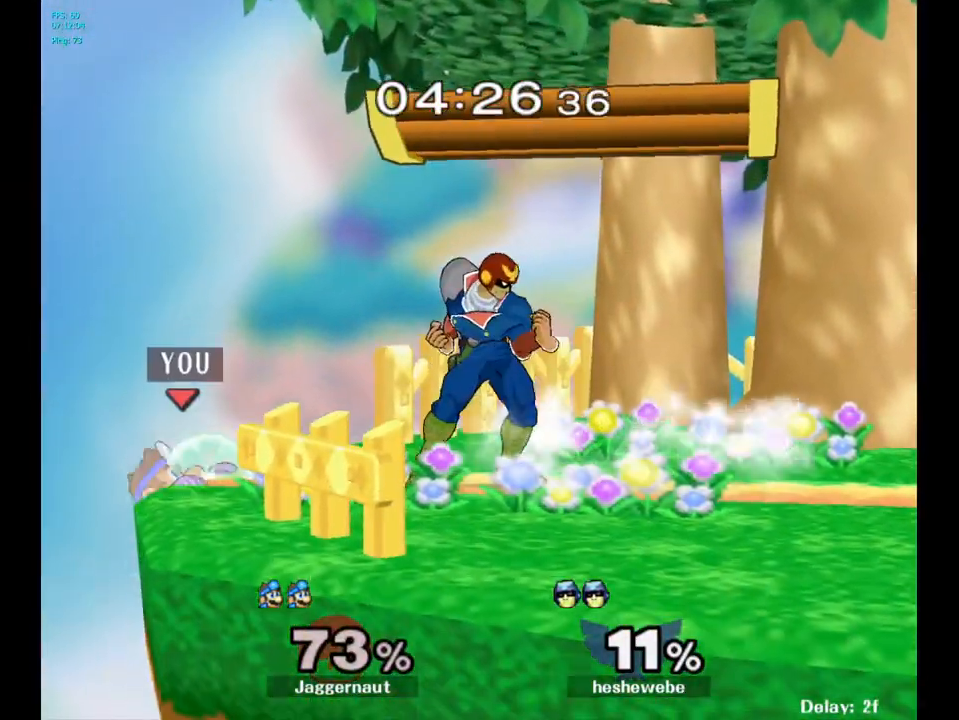
{"buttons": ["A"], "left_stick": "right", "right_stick": "center", "events": [[67, "left_stick", "left"], [167, "left_stick", "right"], [200, "Y", "down"], [217, "left_stick", "center"], [333, "A", "down"], [383, "left_stick", "right"], [400, "Y", "up"]]}
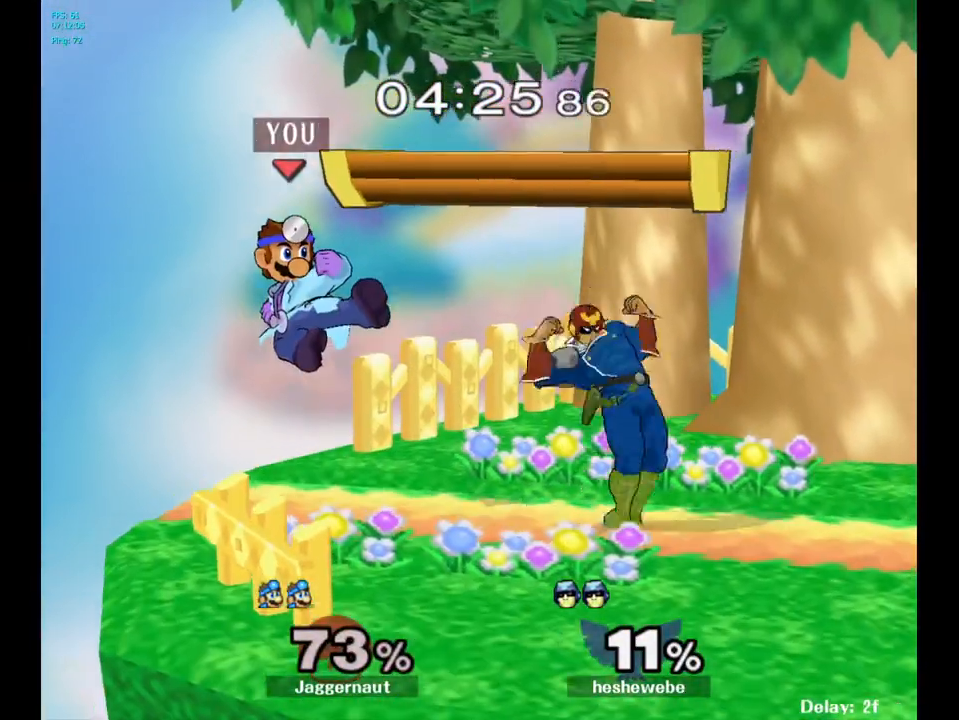
{"buttons": ["R1"], "left_stick": "center", "right_stick": "center", "events": [[50, "A", "up"], [200, "left_stick", "down"], [250, "R1", "down"], [400, "left_stick", "center"]]}
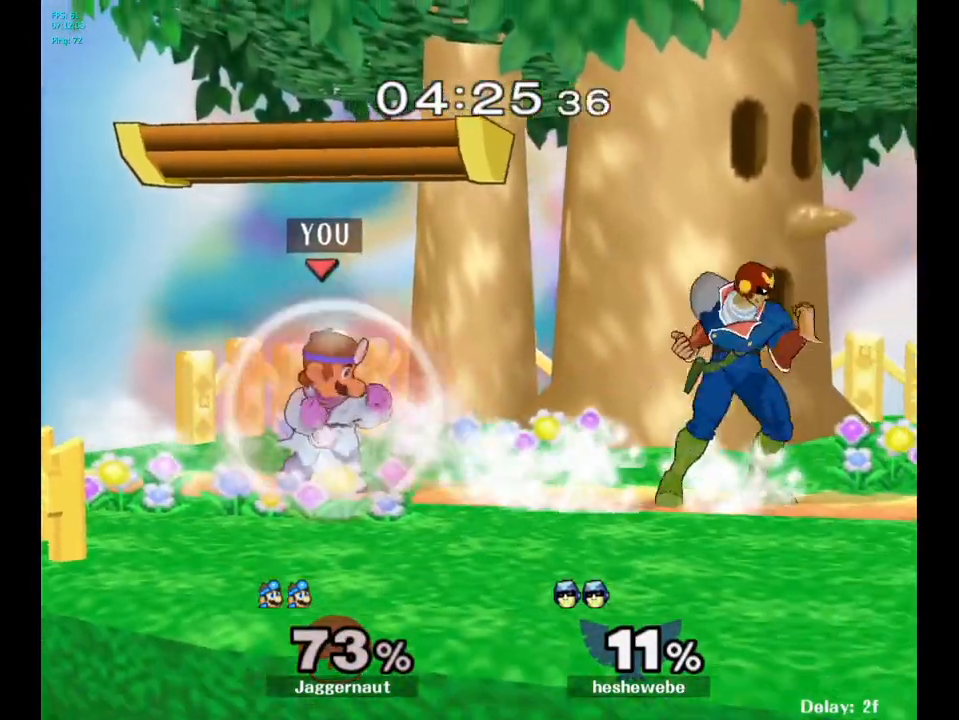
{"buttons": [], "left_stick": "center", "right_stick": "center", "events": [[233, "R1", "up"], [283, "Y", "down"], [283, "left_stick", "down-left"], [333, "R1", "down"], [483, "R1", "up"], [483, "Y", "up"], [483, "left_stick", "center"]]}
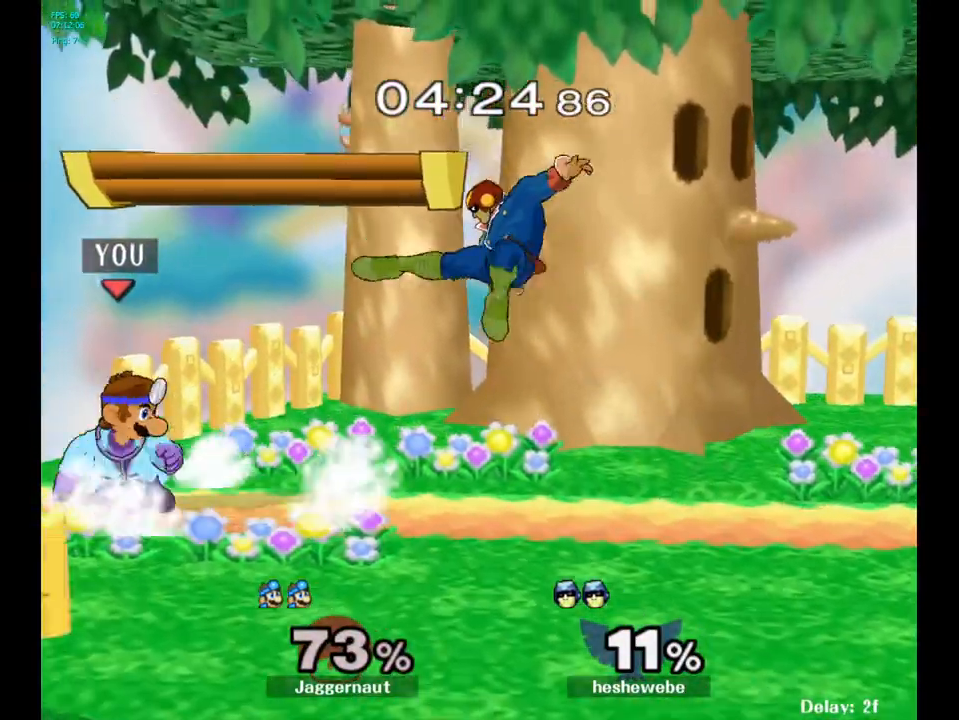
{"buttons": [], "left_stick": "right", "right_stick": "center", "events": [[100, "left_stick", "down-right"], [150, "Y", "down"], [183, "Y", "up"], [233, "left_stick", "center"], [283, "A", "down"], [367, "A", "up"], [400, "left_stick", "right"]]}
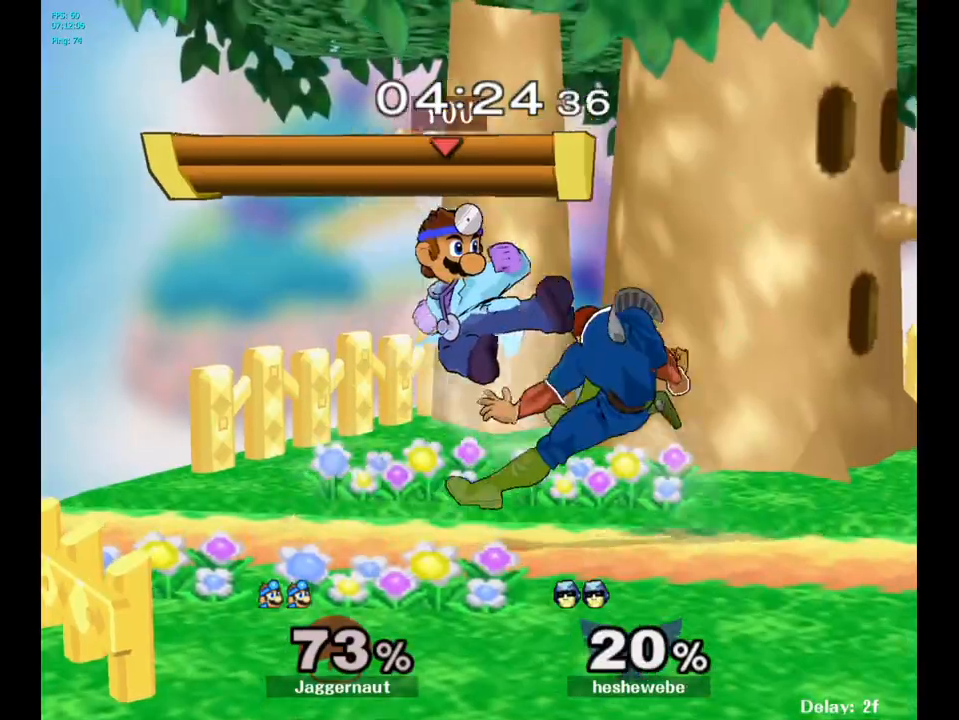
{"buttons": [], "left_stick": "center", "right_stick": "center", "events": [[83, "left_stick", "down"], [100, "R1", "down"], [267, "R1", "up"], [267, "left_stick", "center"], [333, "A", "down"], [433, "A", "up"]]}
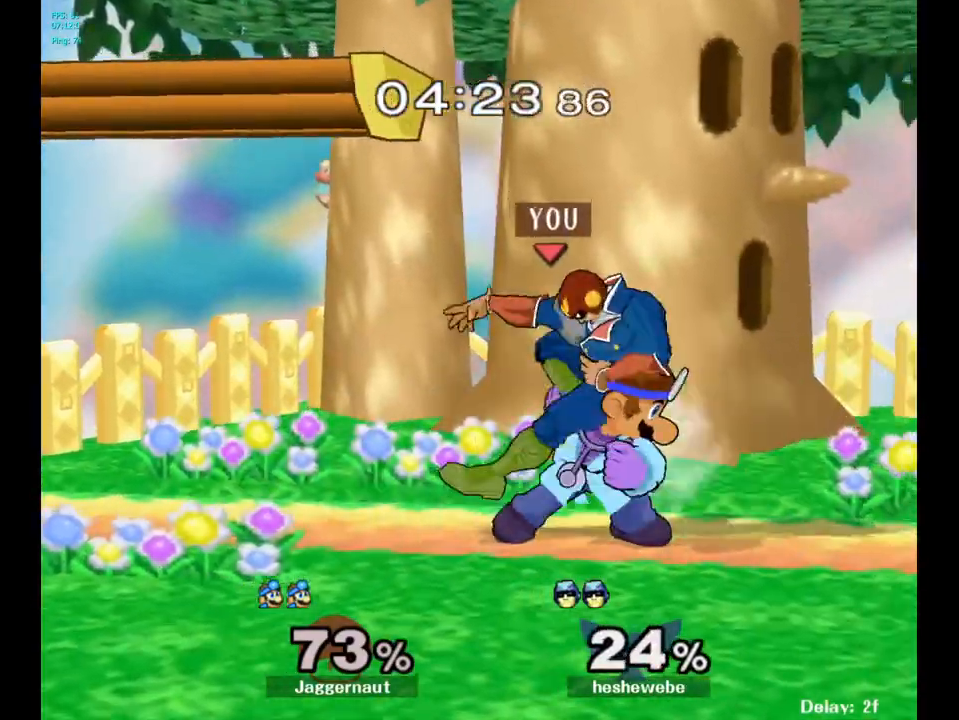
{"buttons": [], "left_stick": "down", "right_stick": "center", "events": [[167, "Z", "down"], [267, "Z", "up"], [383, "left_stick", "down"]]}
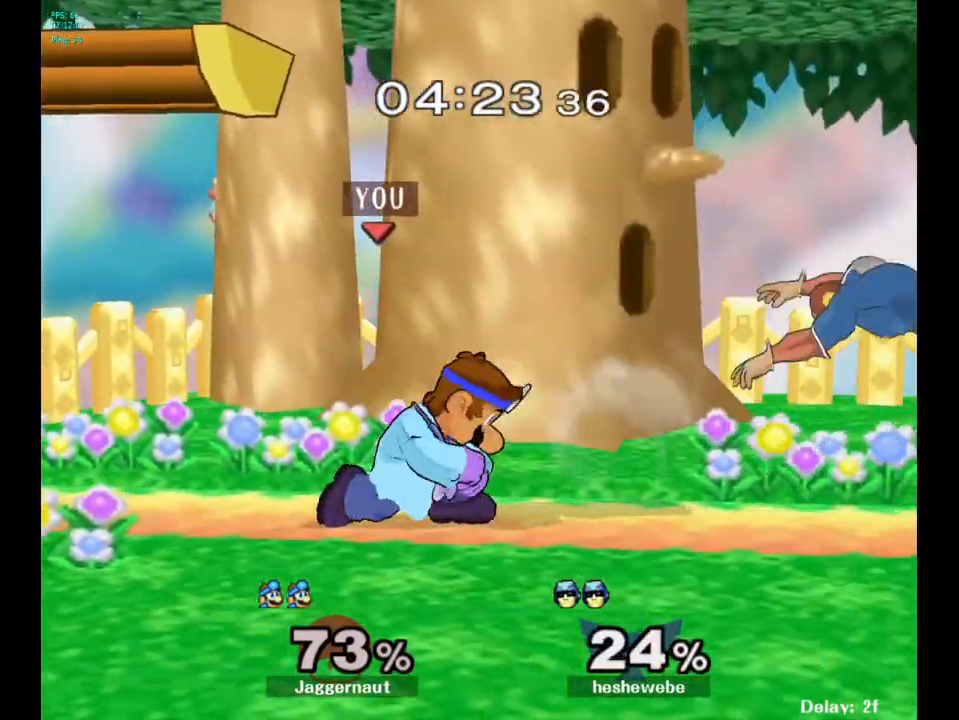
{"buttons": ["A"], "left_stick": "center", "right_stick": "center", "events": [[67, "left_stick", "center"], [250, "left_stick", "right"], [333, "Y", "down"], [383, "Y", "up"], [383, "left_stick", "center"], [467, "A", "down"]]}
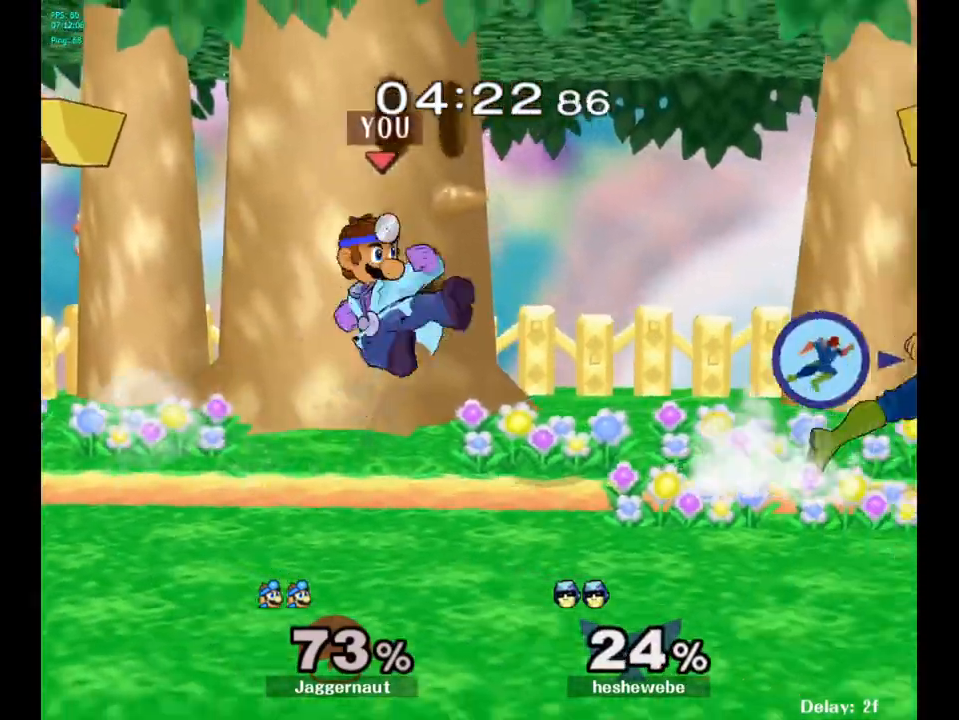
{"buttons": ["R1"], "left_stick": "center", "right_stick": "center", "events": [[33, "left_stick", "right"], [50, "A", "up"], [300, "left_stick", "down"], [333, "R1", "down"], [467, "left_stick", "center"]]}
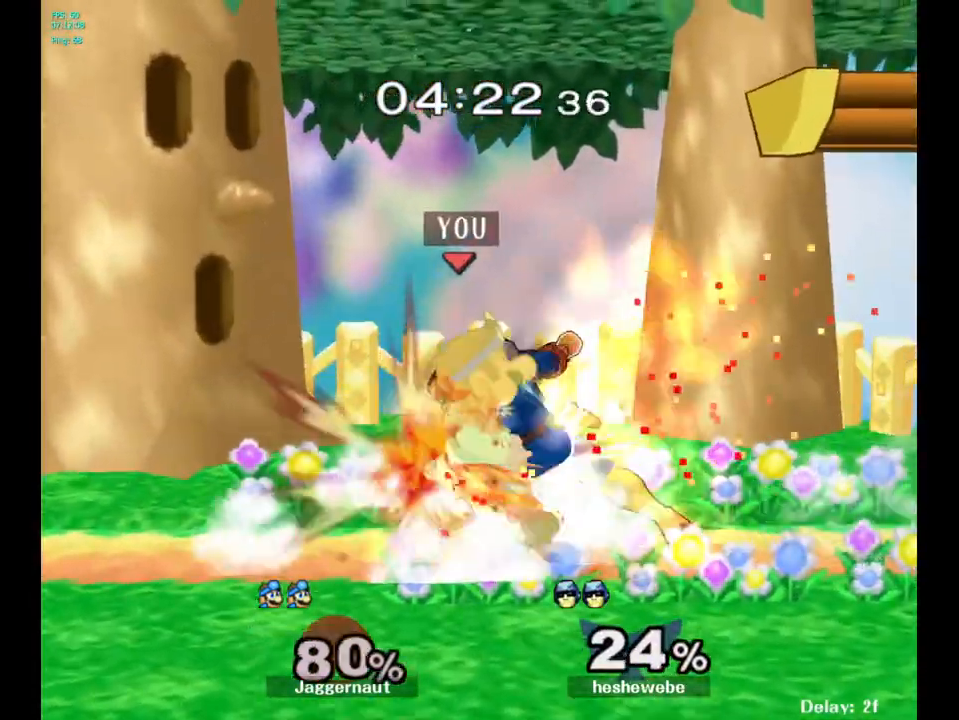
{"buttons": [], "left_stick": "left", "right_stick": "center", "events": [[250, "R1", "up"], [383, "left_stick", "left"]]}
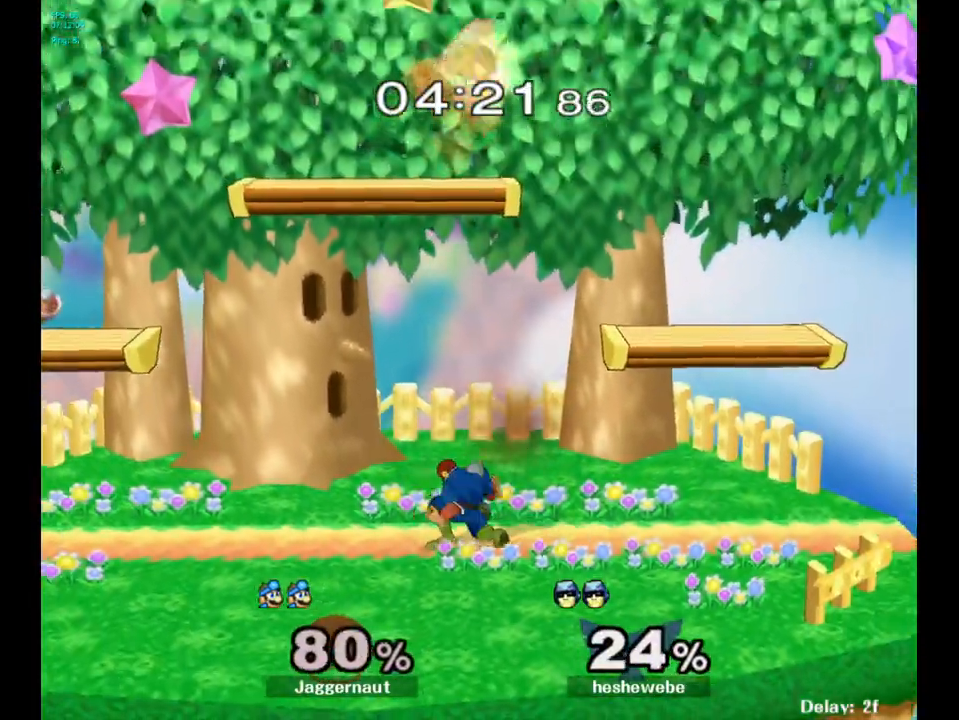
{"buttons": ["Y"], "left_stick": "up", "right_stick": "center", "events": [[117, "left_stick", "center"], [150, "Y", "down"], [250, "Y", "up"], [250, "left_stick", "up"], [333, "Y", "down"], [400, "Y", "up"], [483, "Y", "down"]]}
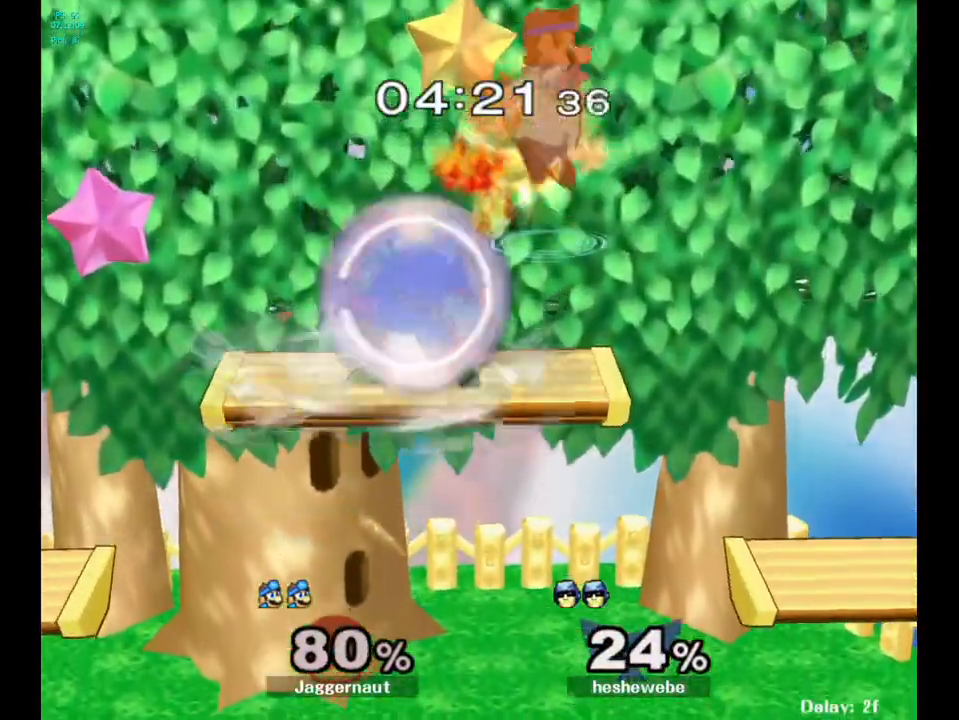
{"buttons": [], "left_stick": "down-left", "right_stick": "center", "events": [[83, "Y", "up"], [300, "left_stick", "center"], [383, "left_stick", "down-left"]]}
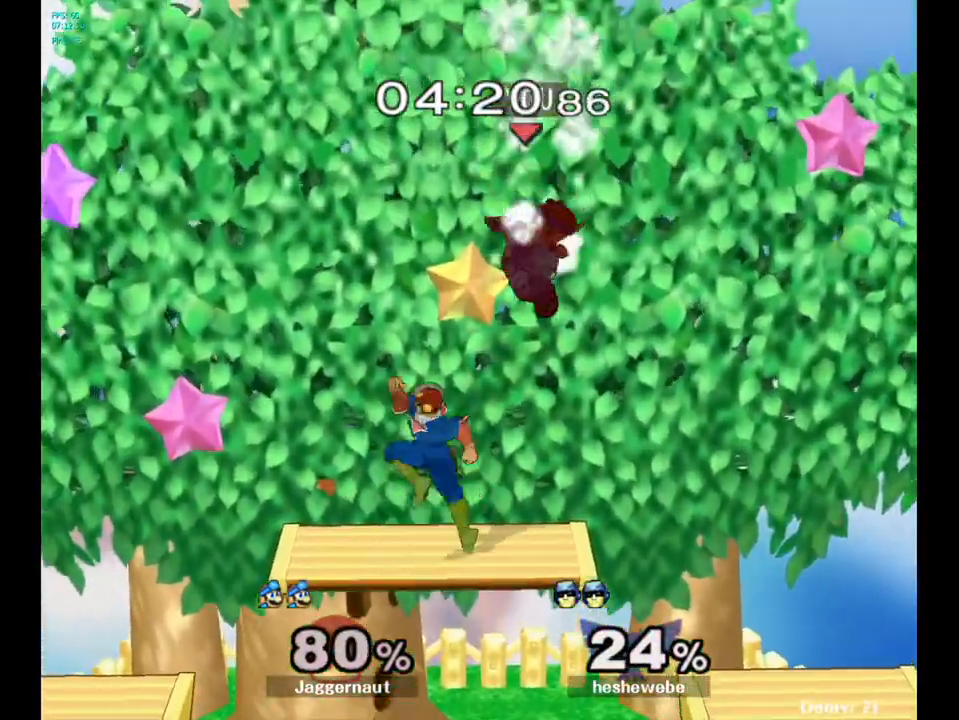
{"buttons": [], "left_stick": "up", "right_stick": "center", "events": [[117, "left_stick", "left"], [250, "R1", "down"], [267, "left_stick", "up-left"], [367, "left_stick", "up"], [417, "R1", "up"]]}
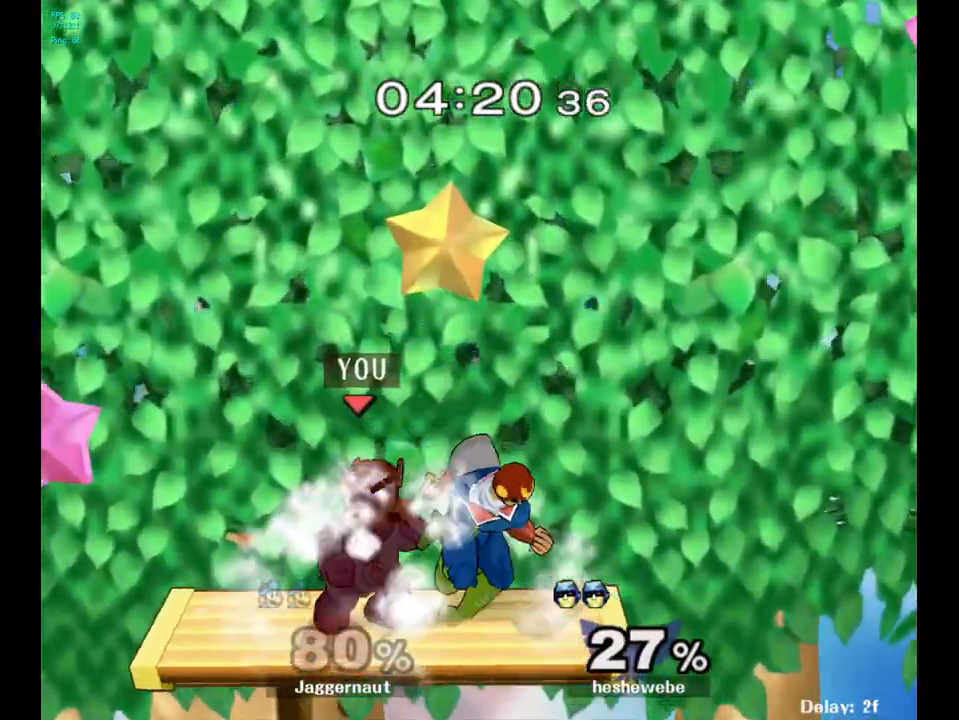
{"buttons": [], "left_stick": "center", "right_stick": "center", "events": [[17, "A", "down"], [100, "A", "up"], [183, "A", "down"], [250, "A", "up"], [450, "left_stick", "center"]]}
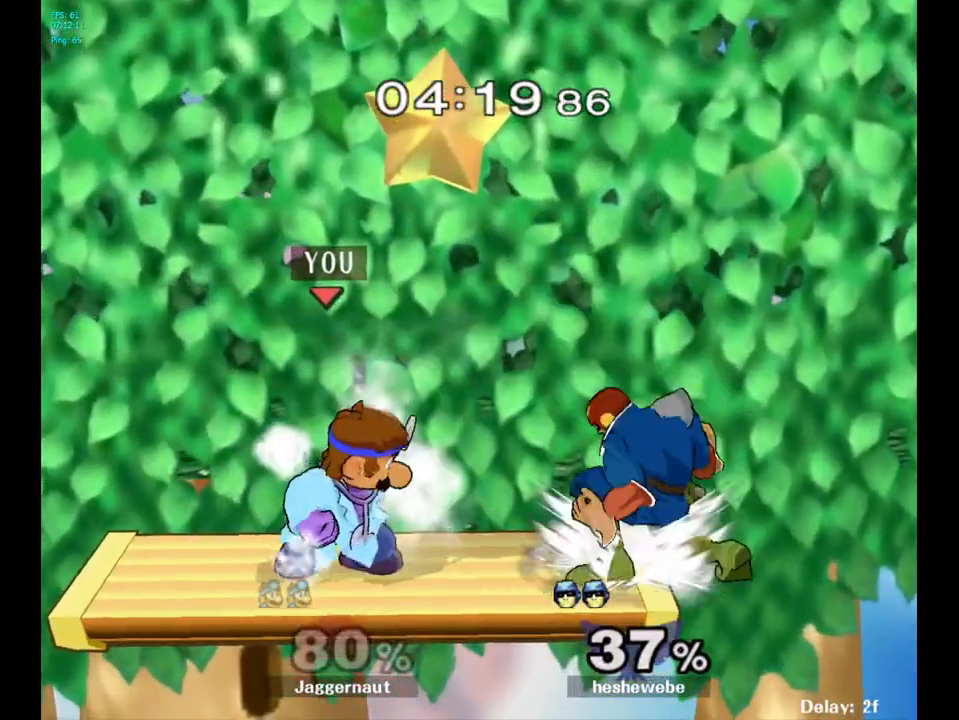
{"buttons": [], "left_stick": "down", "right_stick": "center", "events": [[117, "A", "down"], [250, "A", "up"], [467, "left_stick", "down"]]}
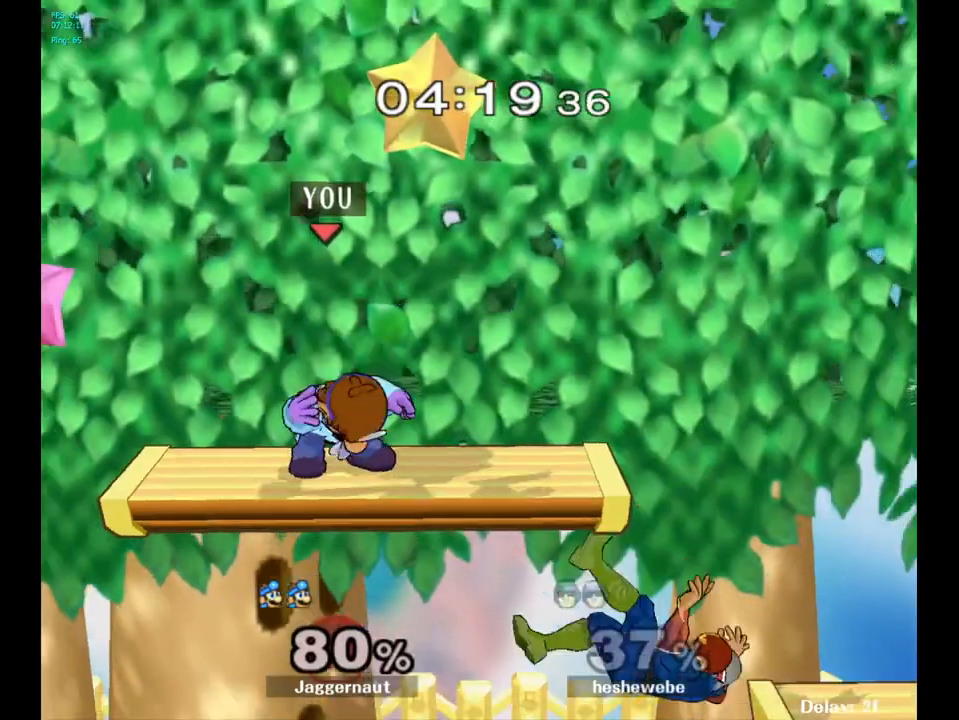
{"buttons": [], "left_stick": "down", "right_stick": "center", "events": [[117, "left_stick", "right"], [150, "right_stick", "right"], [250, "right_stick", "center"], [417, "left_stick", "down"]]}
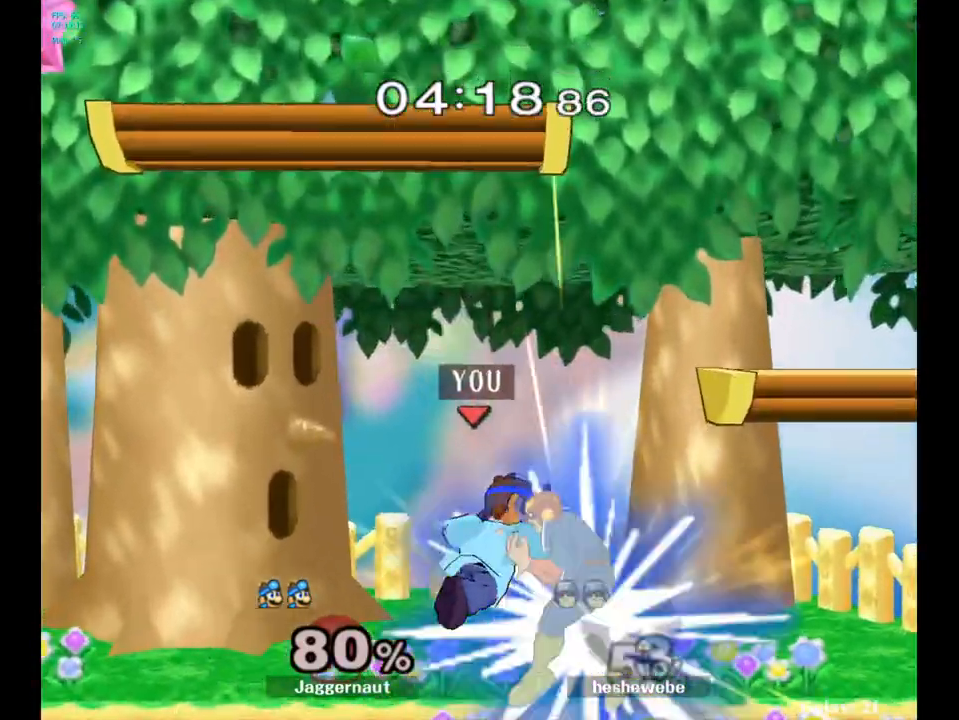
{"buttons": [], "left_stick": "center", "right_stick": "center", "events": [[50, "R1", "down"], [233, "R1", "up"], [233, "left_stick", "center"]]}
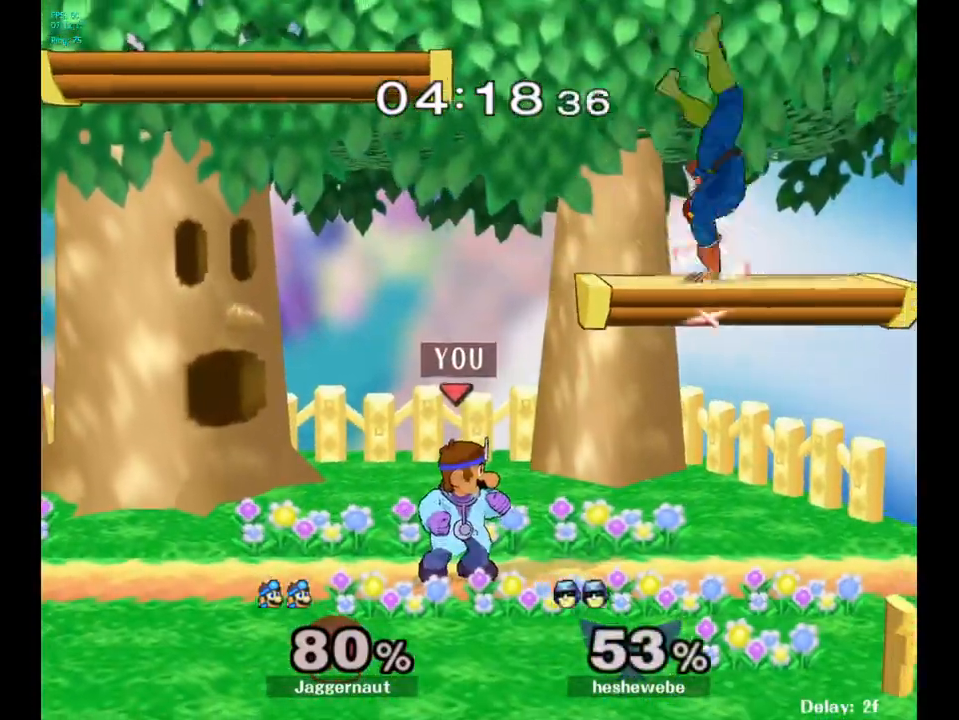
{"buttons": ["Y"], "left_stick": "left", "right_stick": "center", "events": [[33, "left_stick", "right"], [167, "left_stick", "center"], [450, "Y", "down"], [450, "left_stick", "left"]]}
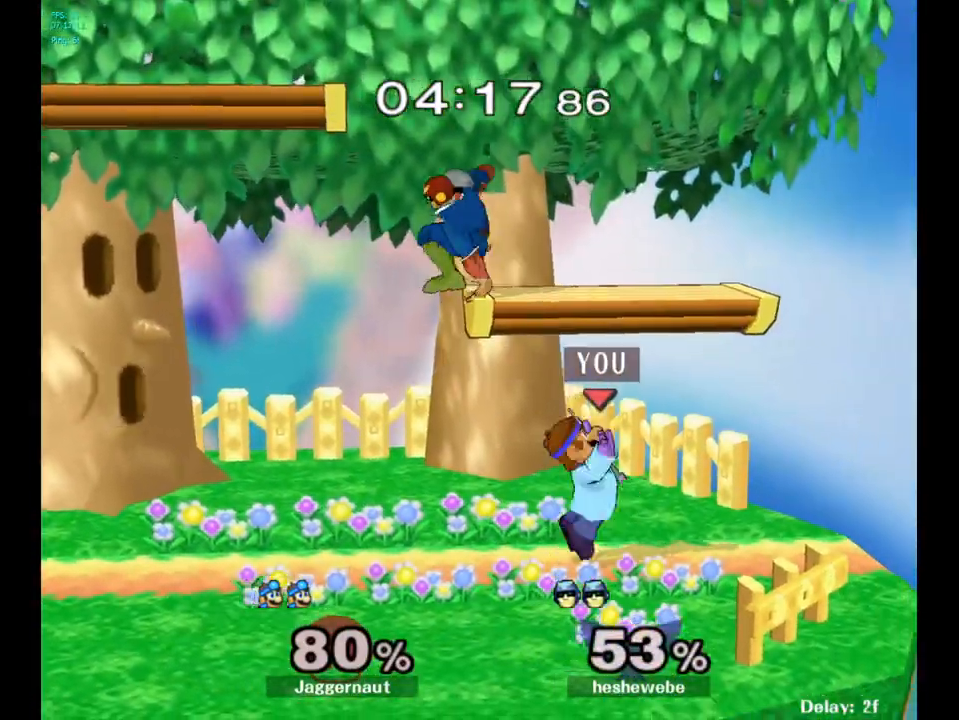
{"buttons": [], "left_stick": "left", "right_stick": "center", "events": [[50, "A", "down"], [283, "A", "up"], [283, "Y", "up"]]}
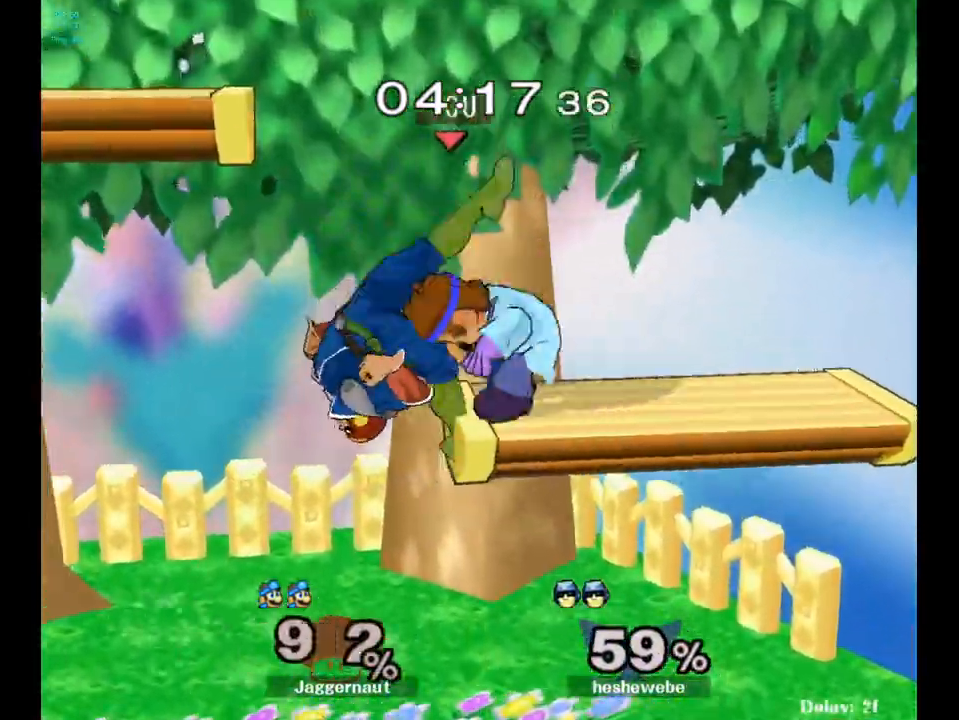
{"buttons": [], "left_stick": "center", "right_stick": "center", "events": [[117, "right_stick", "left"], [183, "right_stick", "center"], [500, "left_stick", "center"]]}